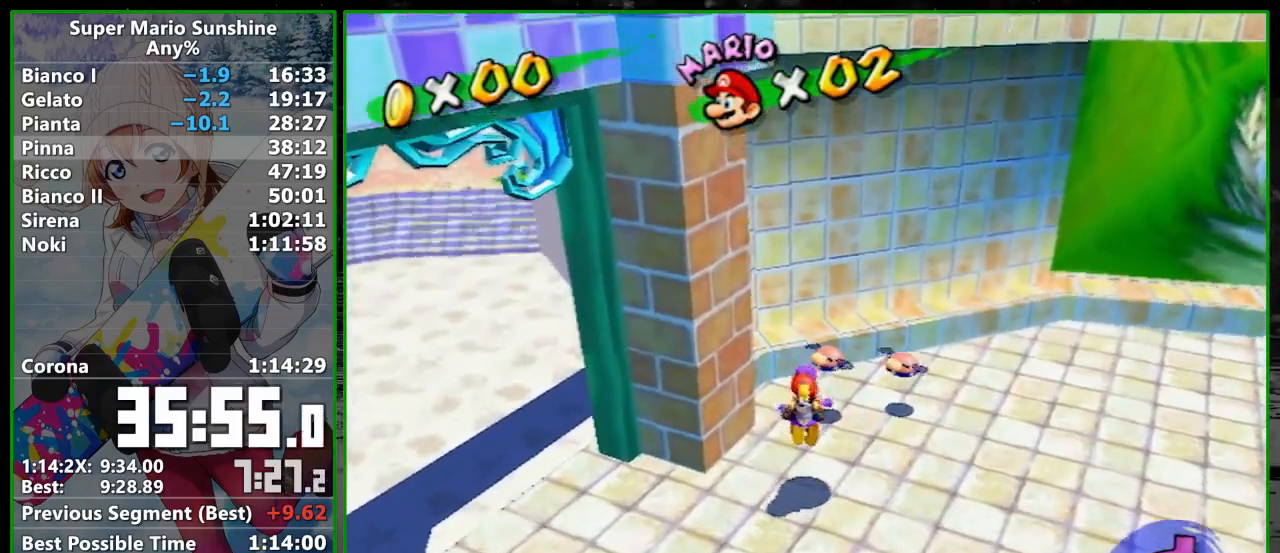
Gameplay with a controller (Nintendo layout); each line is a JSON object with the inputs held at the frame after it (dt_ms = milliseconds from this image to that frame). "events" lists button and stick changes between this image and that frame as [ms after this image, input, new state], when the widget could be followed in between. Not read: L3 R3.
{"dt_ms": 500, "buttons": [], "left_stick": "up-left", "right_stick": "center", "events": [[33, "R1", "up"], [67, "left_stick", "up-left"], [133, "right_stick", "left"], [450, "right_stick", "center"]]}
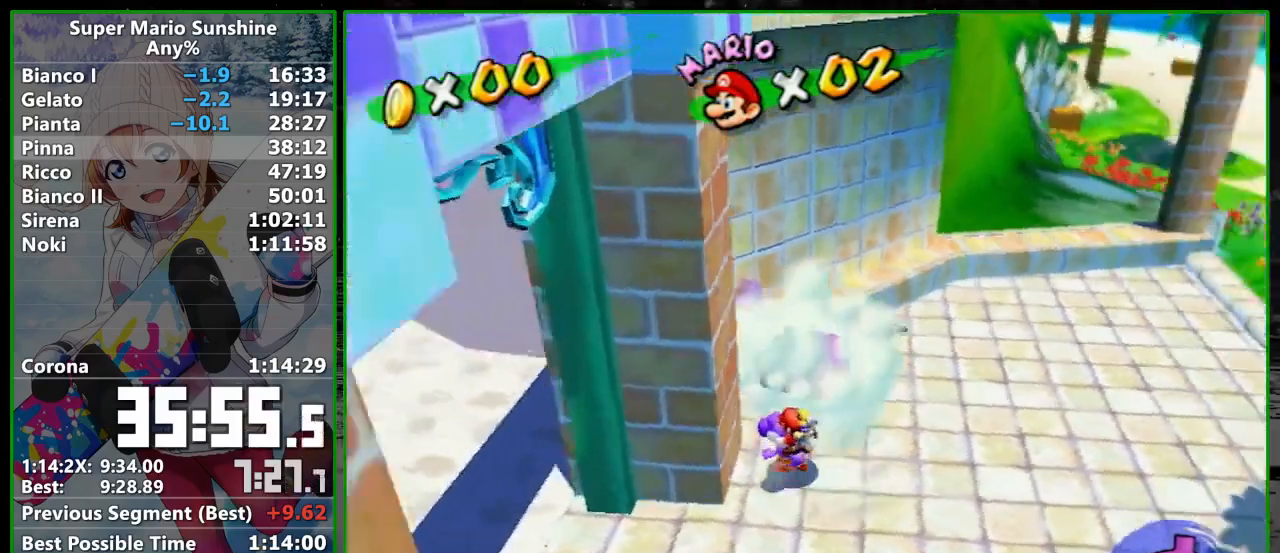
{"dt_ms": 500, "buttons": ["L1"], "left_stick": "left", "right_stick": "center", "events": [[33, "left_stick", "up"], [200, "left_stick", "center"], [233, "L1", "down"], [383, "left_stick", "left"]]}
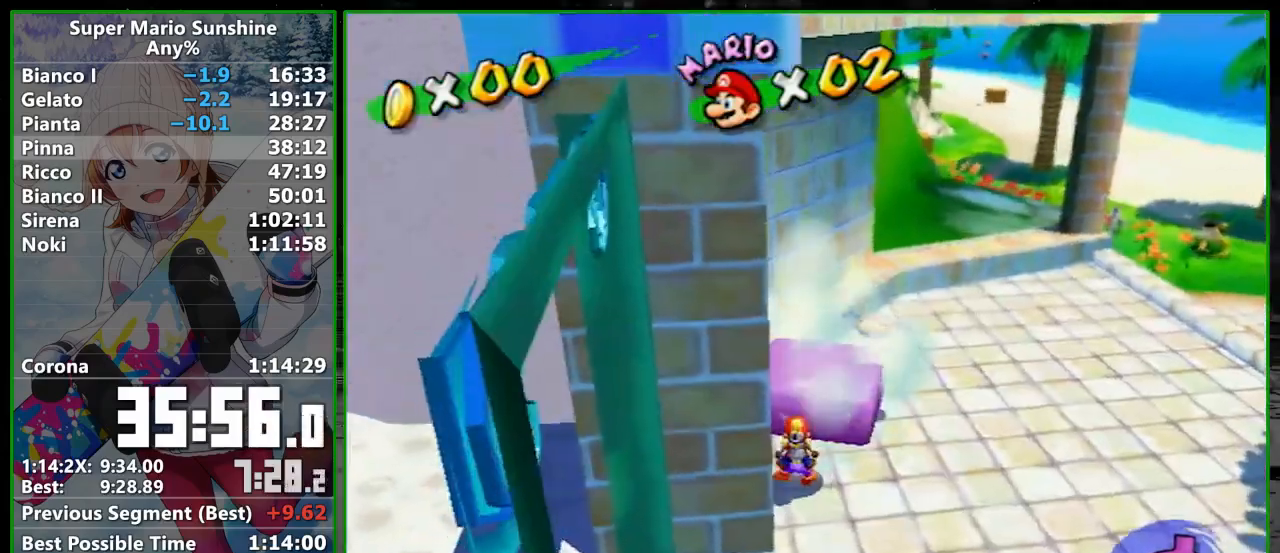
{"dt_ms": 500, "buttons": ["L1"], "left_stick": "left", "right_stick": "center", "events": []}
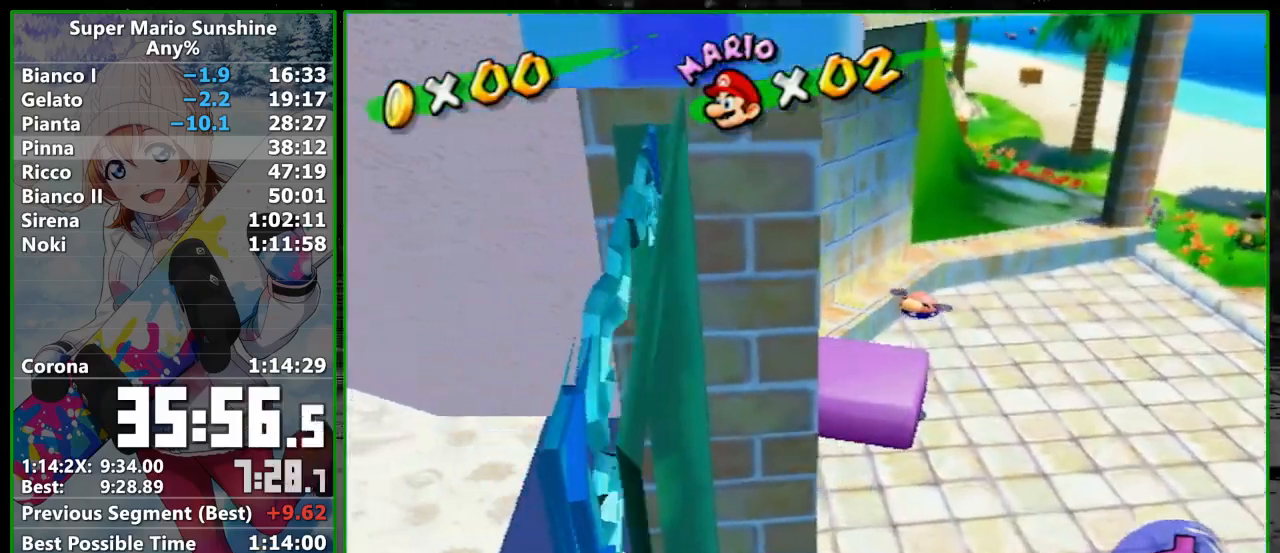
{"dt_ms": 500, "buttons": ["L1"], "left_stick": "left", "right_stick": "left", "events": [[350, "right_stick", "left"]]}
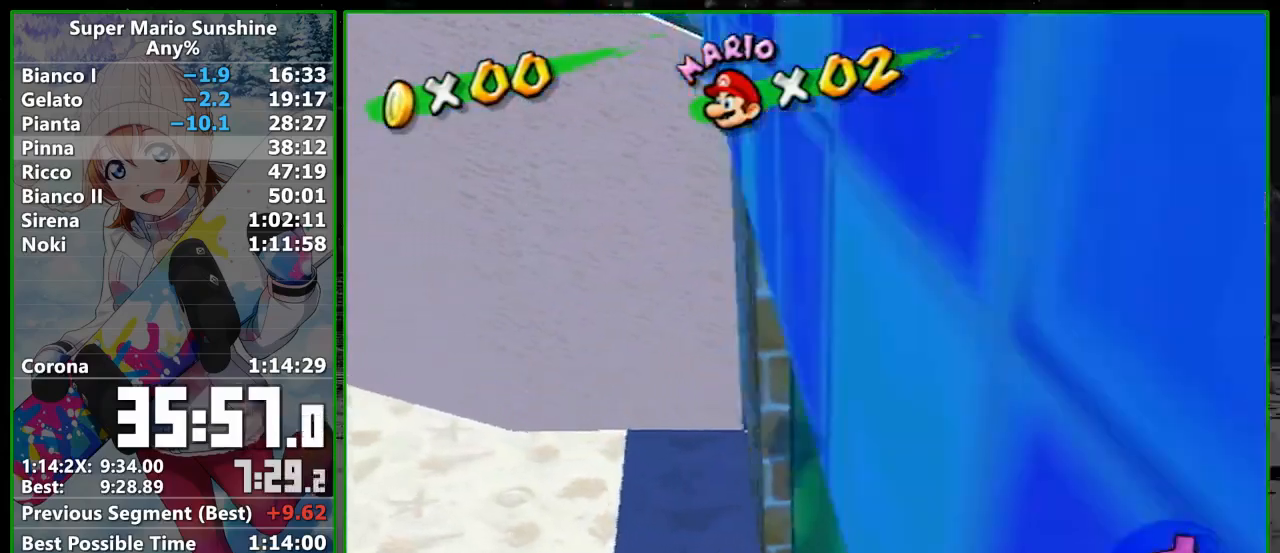
{"dt_ms": 500, "buttons": [], "left_stick": "down", "right_stick": "center", "events": [[67, "L1", "up"], [133, "left_stick", "down-left"], [350, "left_stick", "down"], [483, "right_stick", "center"]]}
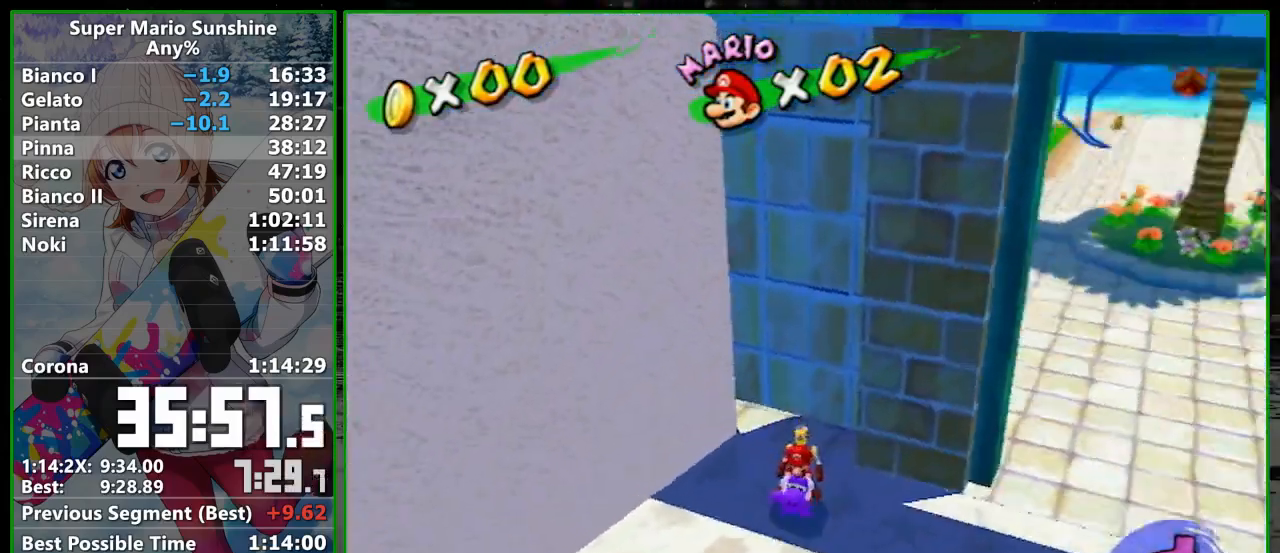
{"dt_ms": 500, "buttons": [], "left_stick": "down", "right_stick": "center", "events": []}
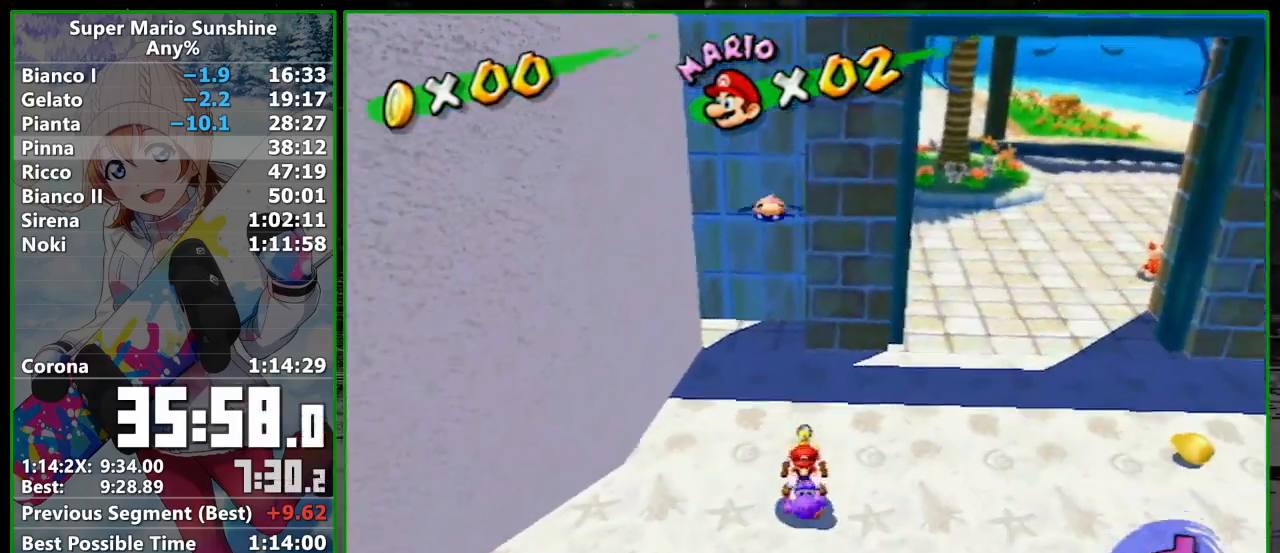
{"dt_ms": 500, "buttons": [], "left_stick": "down", "right_stick": "center", "events": []}
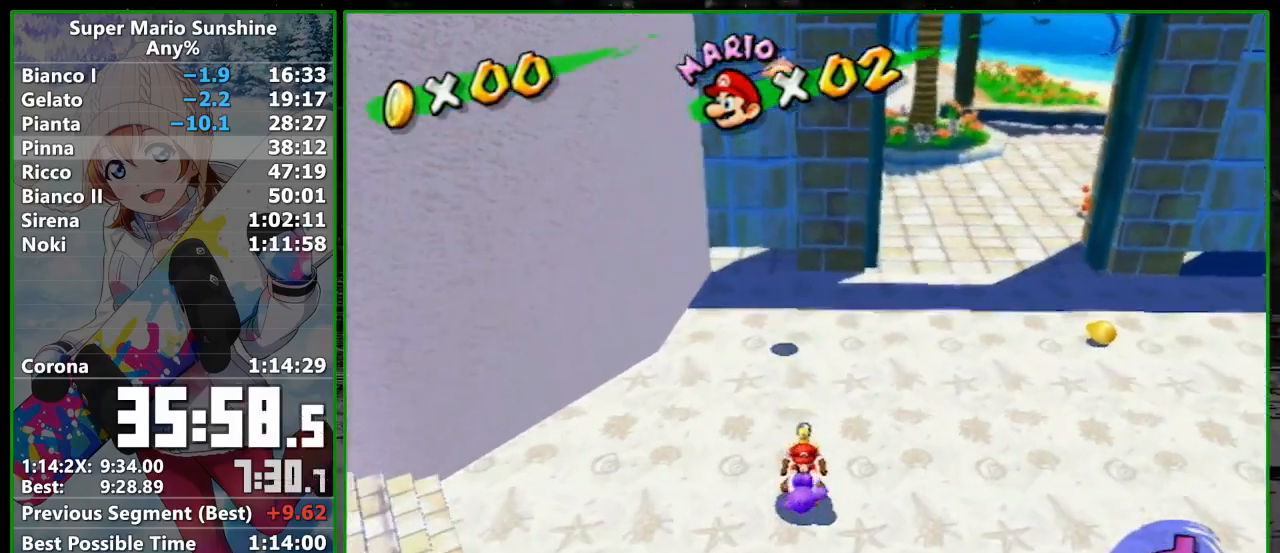
{"dt_ms": 500, "buttons": [], "left_stick": "center", "right_stick": "center", "events": [[483, "left_stick", "center"]]}
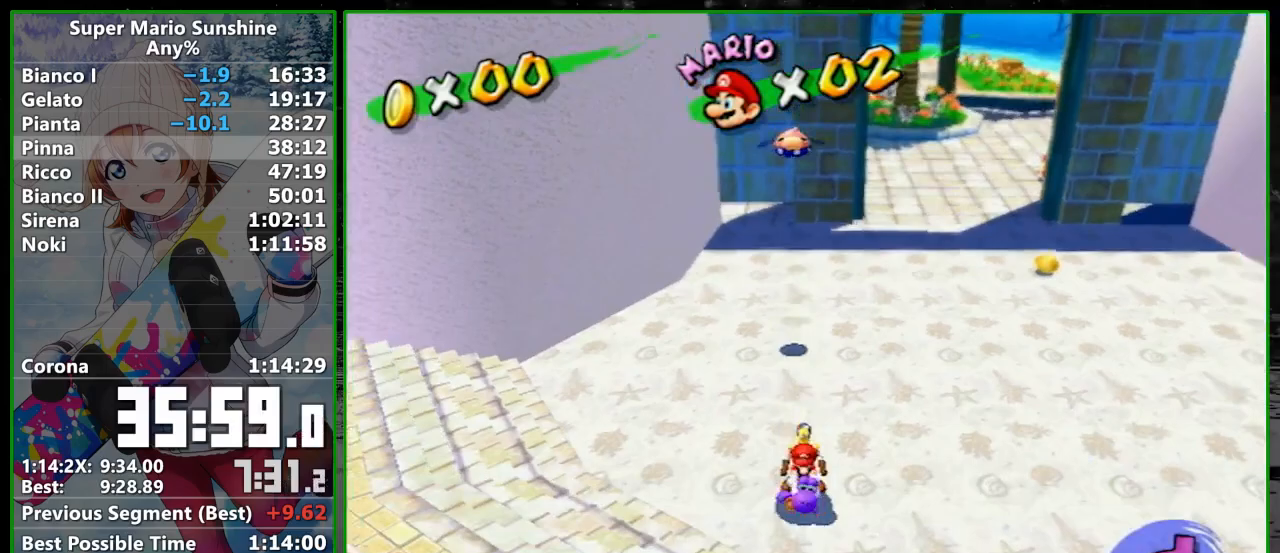
{"dt_ms": 500, "buttons": ["A", "L1"], "left_stick": "center", "right_stick": "center", "events": [[233, "left_stick", "down"], [317, "left_stick", "center"], [350, "A", "down"], [450, "L1", "down"]]}
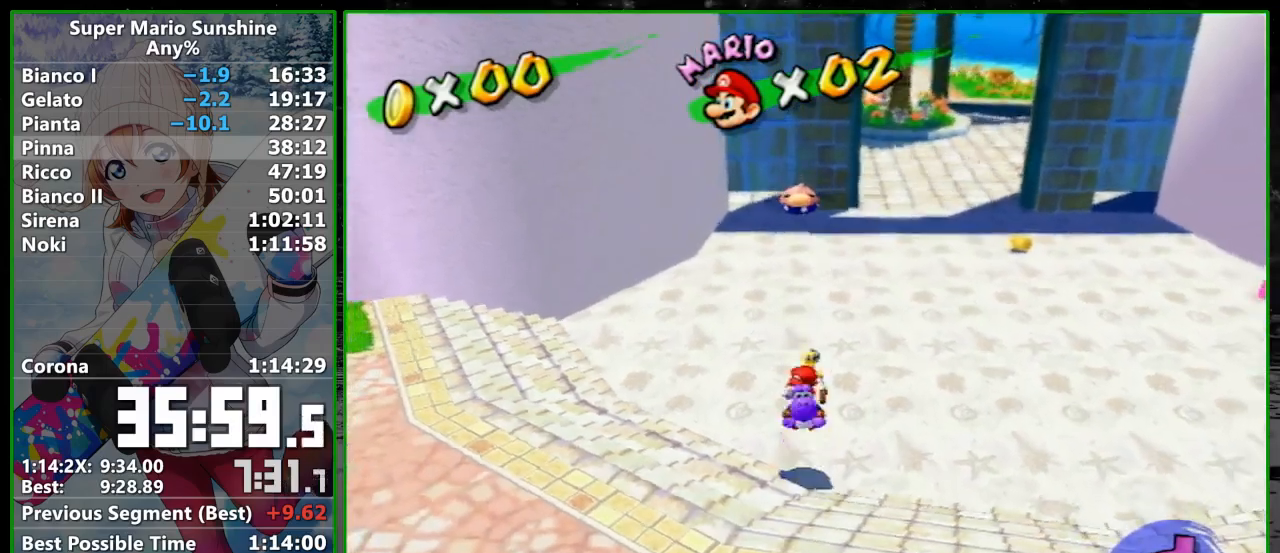
{"dt_ms": 500, "buttons": [], "left_stick": "right", "right_stick": "center", "events": [[33, "R1", "down"], [367, "A", "up"], [417, "L1", "up"], [417, "R1", "up"], [500, "left_stick", "right"]]}
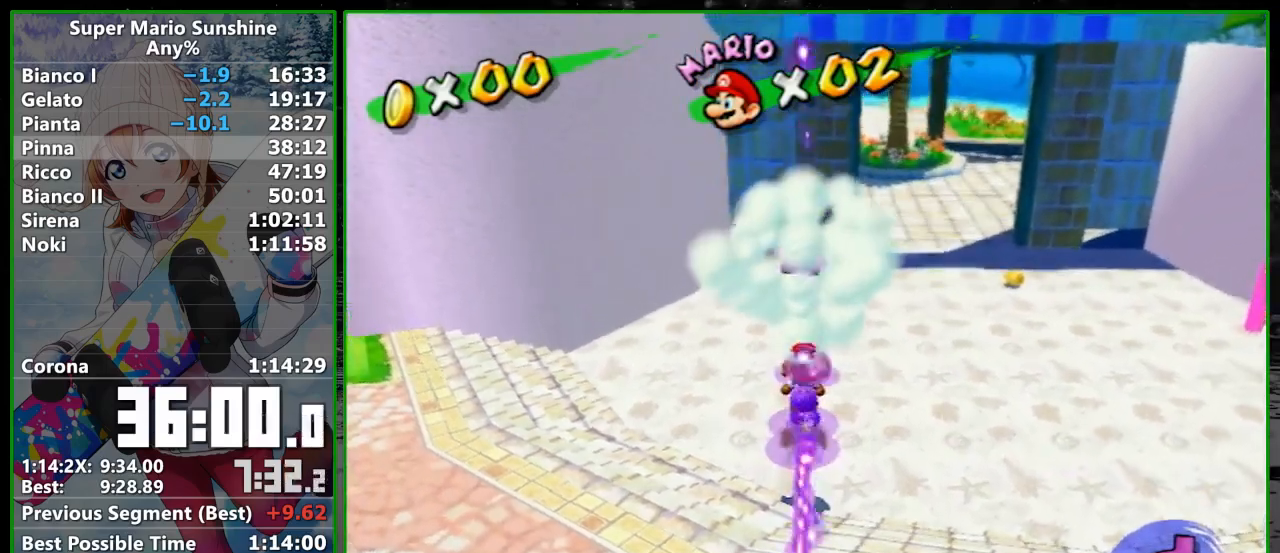
{"dt_ms": 500, "buttons": [], "left_stick": "right", "right_stick": "right"}
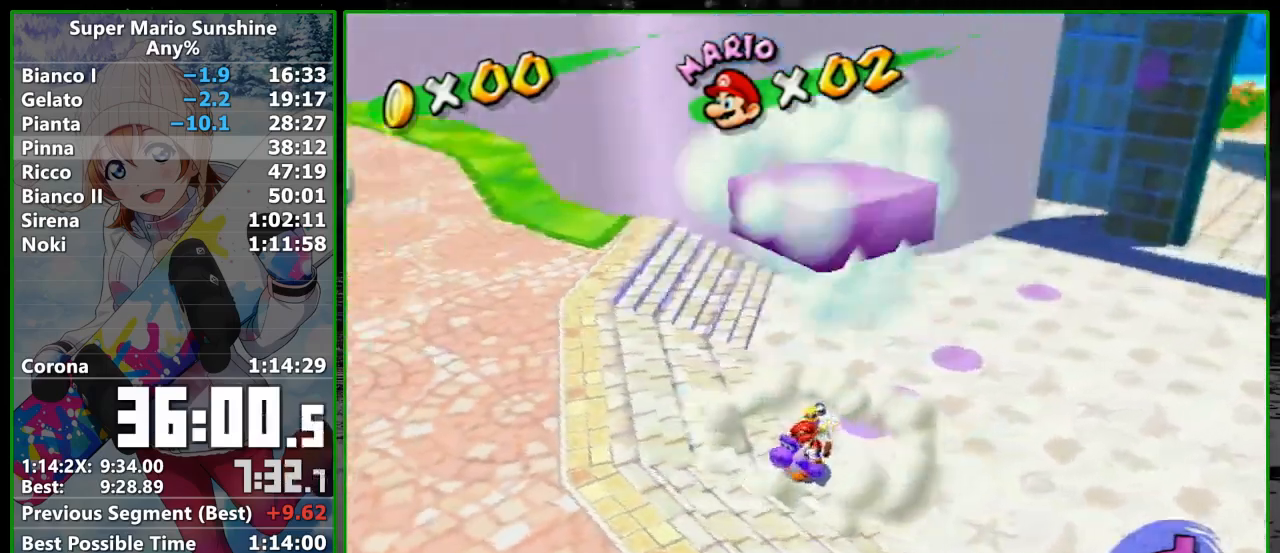
{"dt_ms": 500, "buttons": [], "left_stick": "down-right", "right_stick": "right", "events": [[100, "left_stick", "down-right"]]}
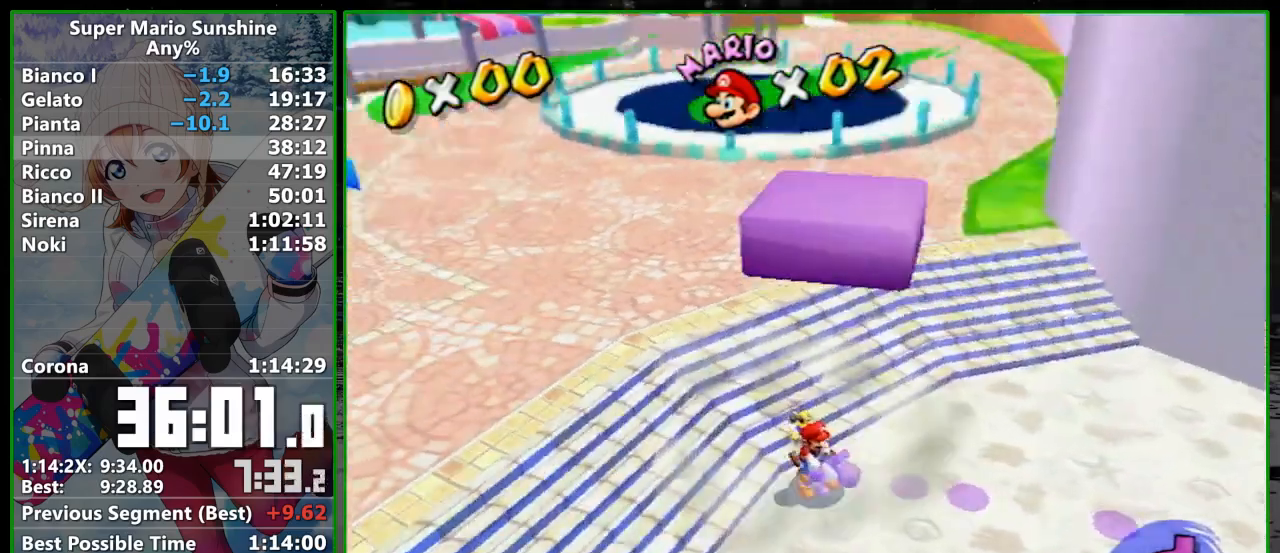
{"dt_ms": 500, "buttons": ["B"], "left_stick": "down", "right_stick": "center", "events": [[267, "left_stick", "down"], [267, "right_stick", "center"], [367, "B", "down"]]}
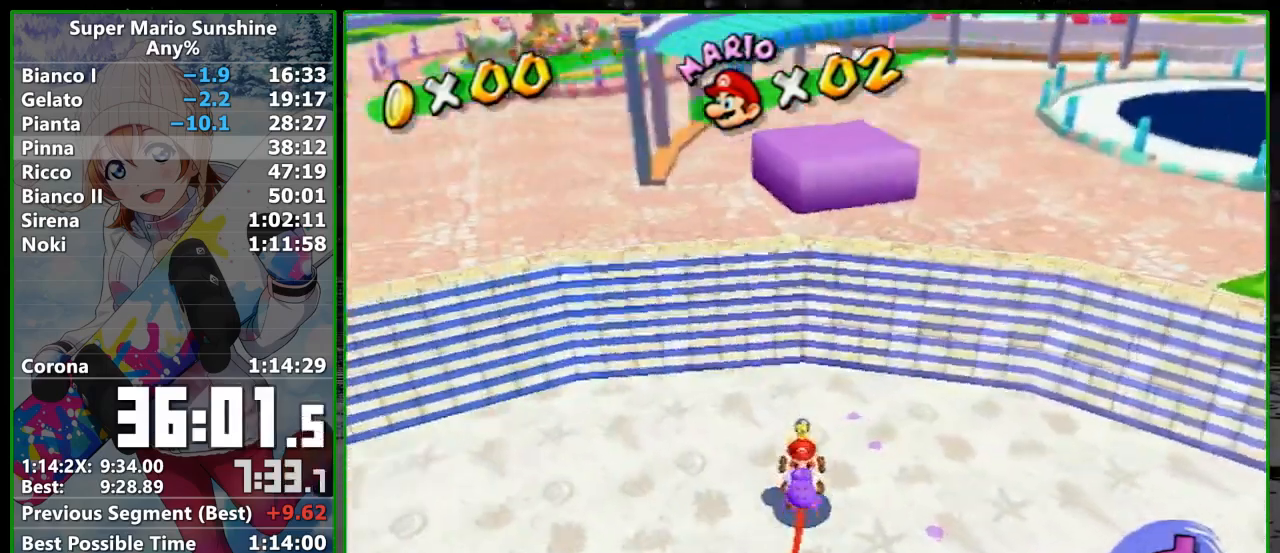
{"dt_ms": 500, "buttons": [], "left_stick": "center", "right_stick": "center", "events": [[100, "B", "up"], [317, "left_stick", "center"]]}
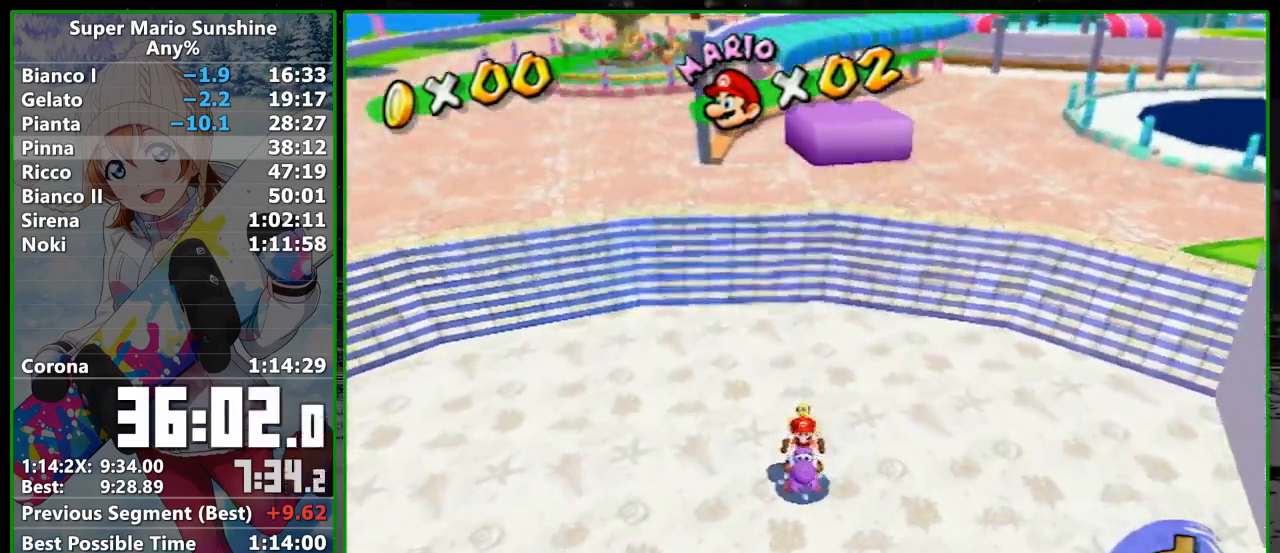
{"dt_ms": 500, "buttons": ["A"], "left_stick": "up", "right_stick": "center", "events": [[50, "left_stick", "up-right"], [50, "right_stick", "left"], [133, "right_stick", "center"], [200, "left_stick", "up-left"], [250, "left_stick", "down-left"], [317, "left_stick", "right"], [383, "left_stick", "up"], [450, "A", "down"]]}
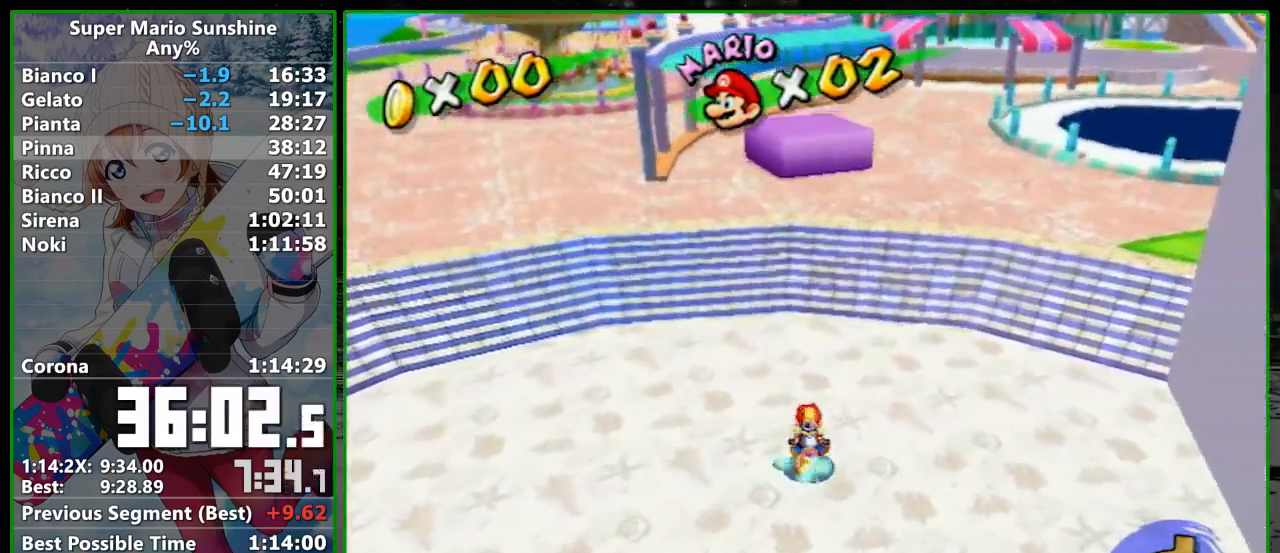
{"dt_ms": 500, "buttons": [], "left_stick": "up-left", "right_stick": "left", "events": [[133, "A", "up"], [250, "right_stick", "left"], [317, "left_stick", "up-left"], [350, "right_stick", "center"], [483, "right_stick", "left"]]}
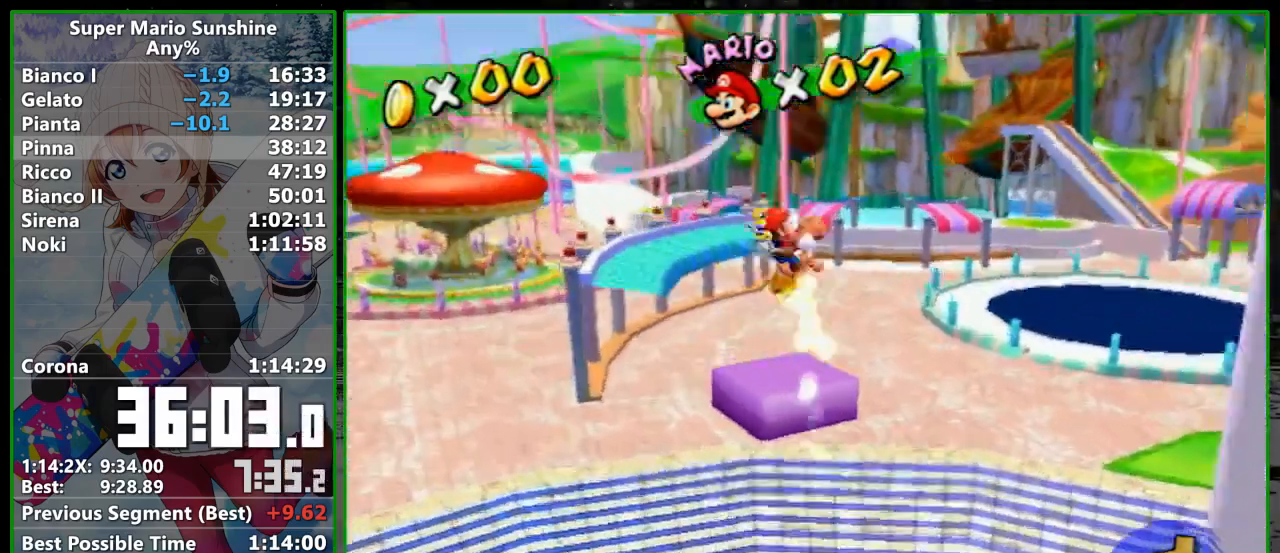
{"dt_ms": 500, "buttons": ["L1"], "left_stick": "up-left", "right_stick": "center", "events": [[67, "right_stick", "center"], [483, "L1", "down"]]}
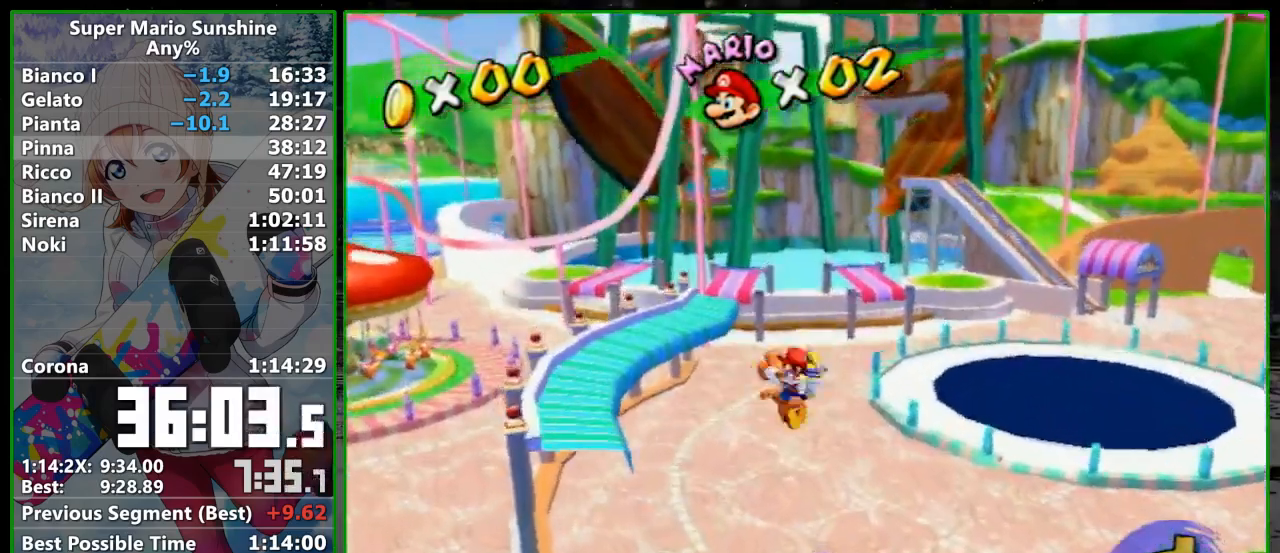
{"dt_ms": 500, "buttons": [], "left_stick": "center", "right_stick": "center", "events": [[300, "L1", "up"], [300, "left_stick", "center"]]}
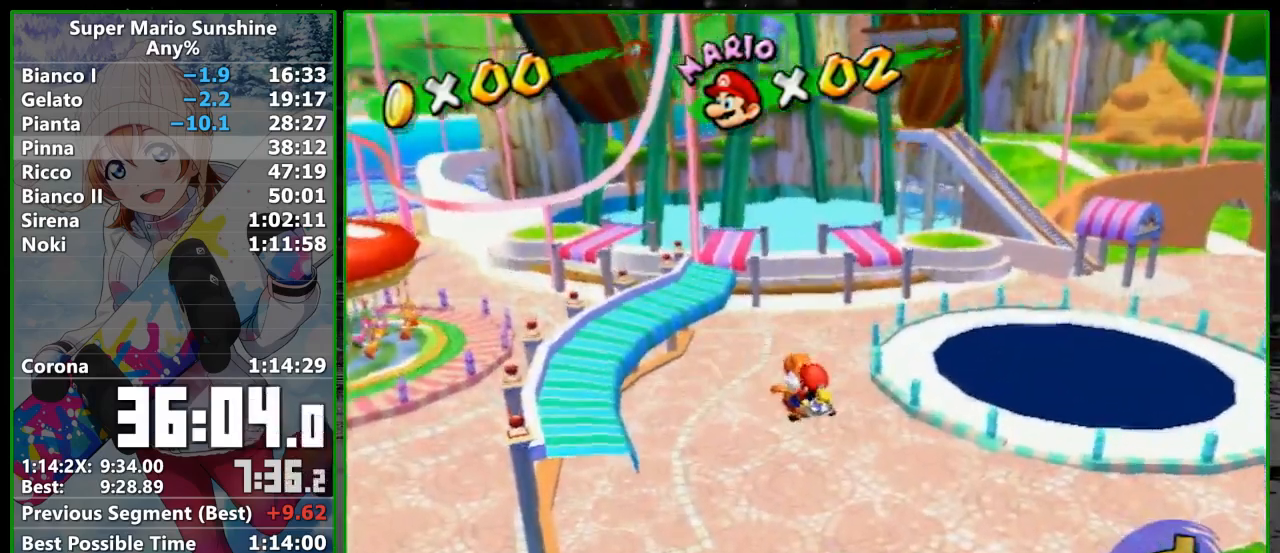
{"dt_ms": 500, "buttons": [], "left_stick": "center", "right_stick": "center", "events": []}
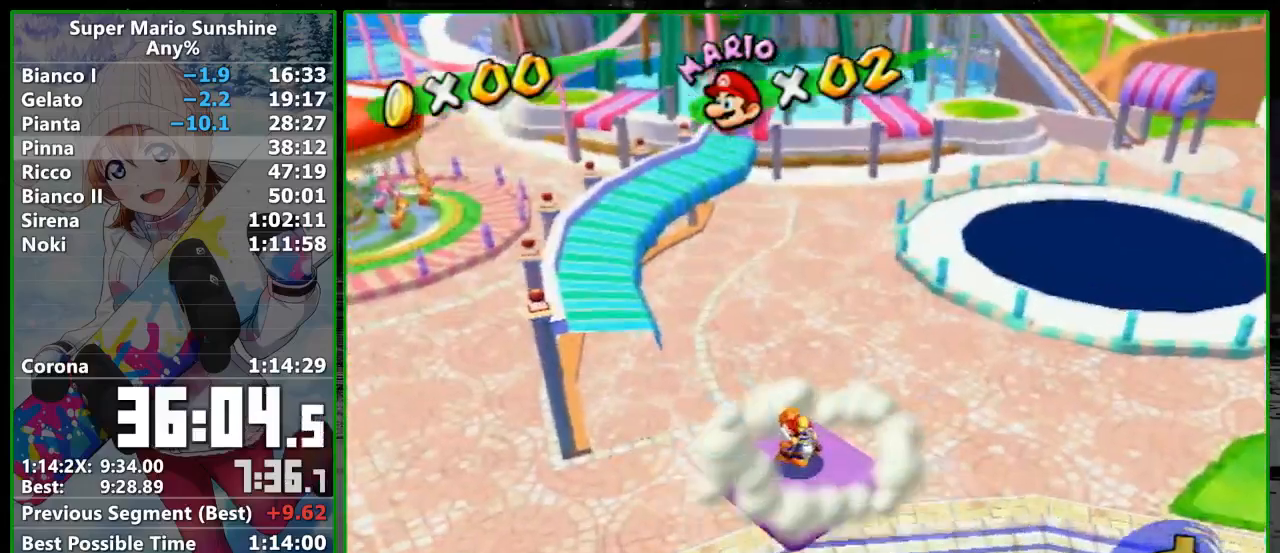
{"dt_ms": 1000, "buttons": [], "left_stick": "center", "right_stick": "center"}
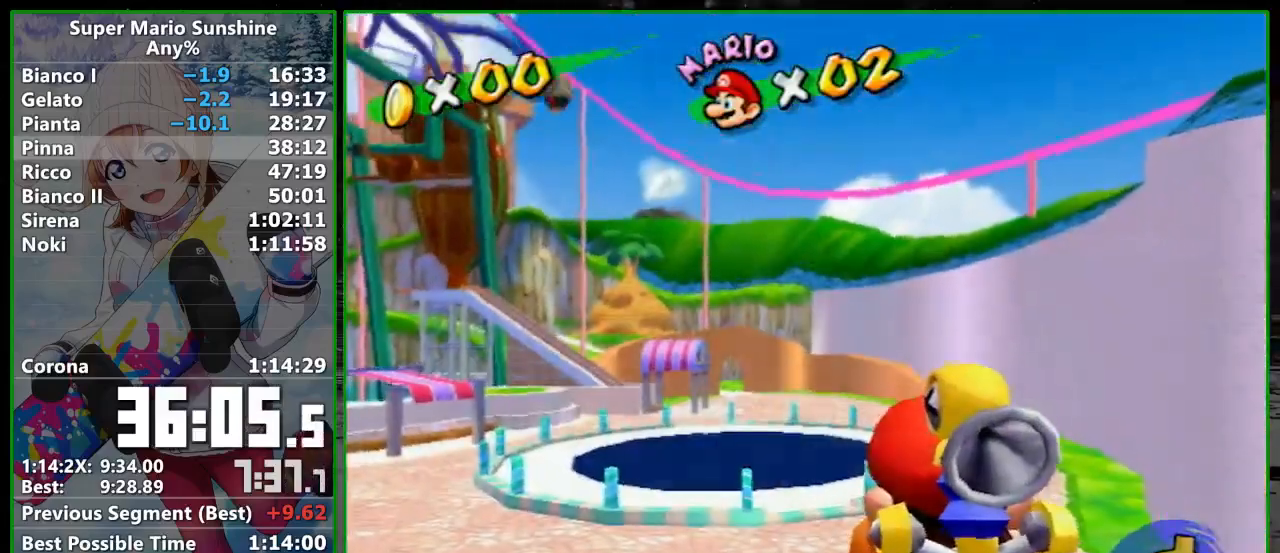
{"dt_ms": 500, "buttons": [], "left_stick": "center", "right_stick": "center", "events": []}
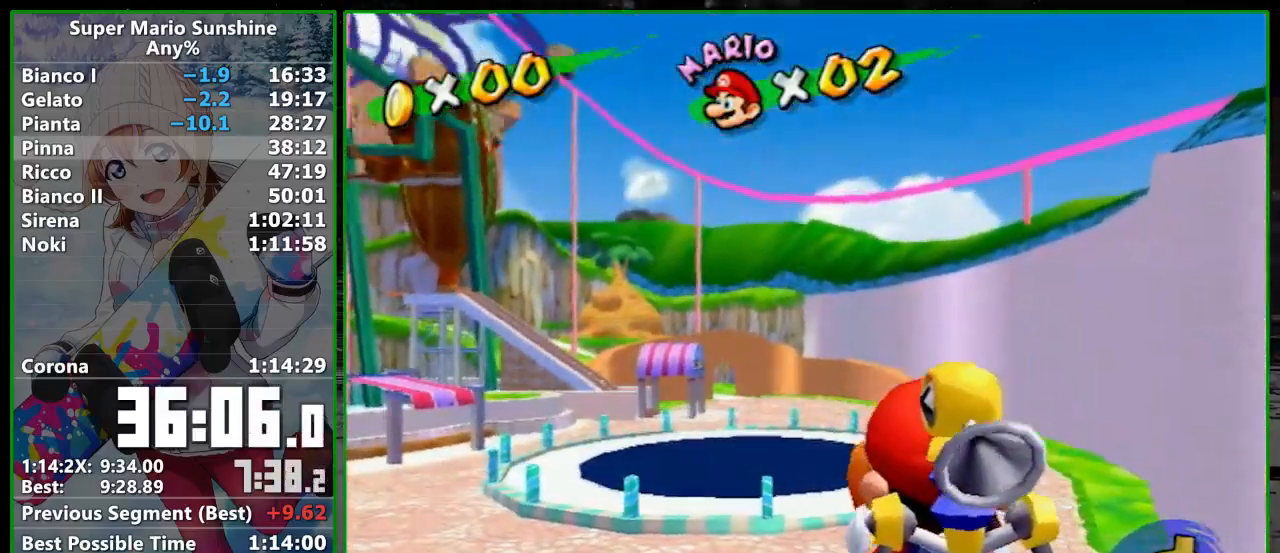
{"dt_ms": 500, "buttons": [], "left_stick": "center", "right_stick": "center", "events": []}
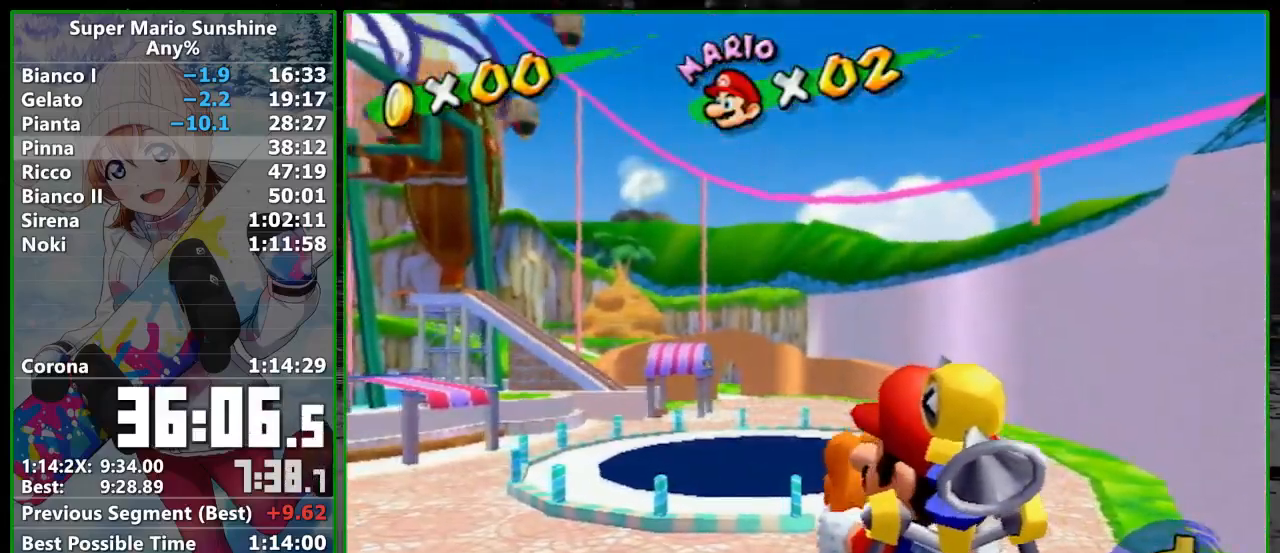
{"dt_ms": 500, "buttons": ["L1"], "left_stick": "center", "right_stick": "center", "events": [[200, "A", "down"], [283, "A", "up"], [350, "L1", "down"]]}
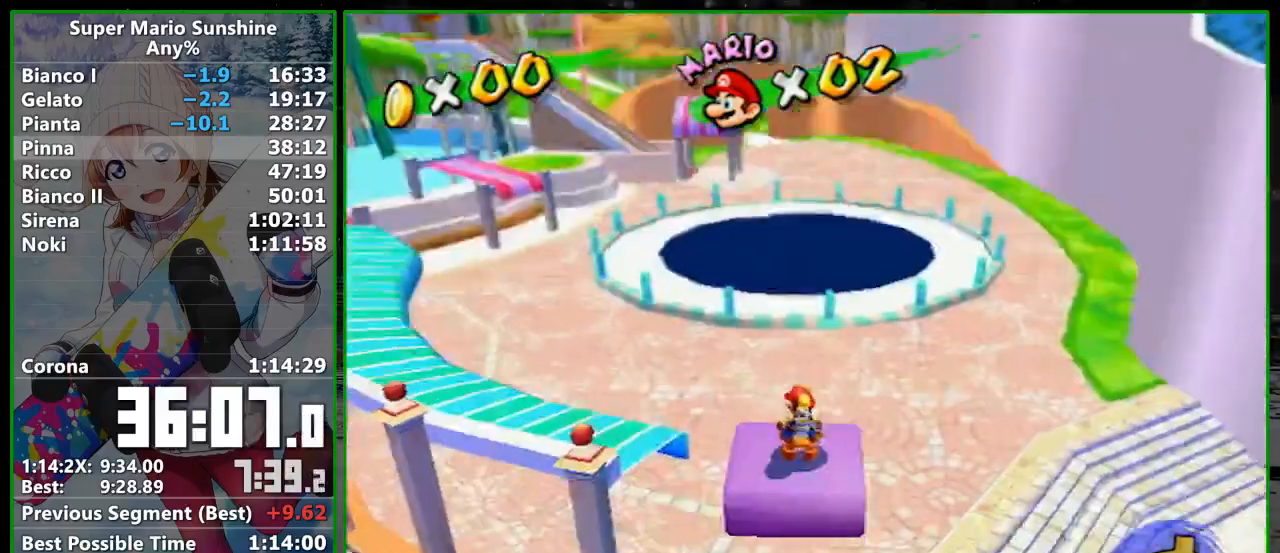
{"dt_ms": 500, "buttons": ["L1"], "left_stick": "center", "right_stick": "center", "events": [[200, "left_stick", "left"], [367, "left_stick", "center"]]}
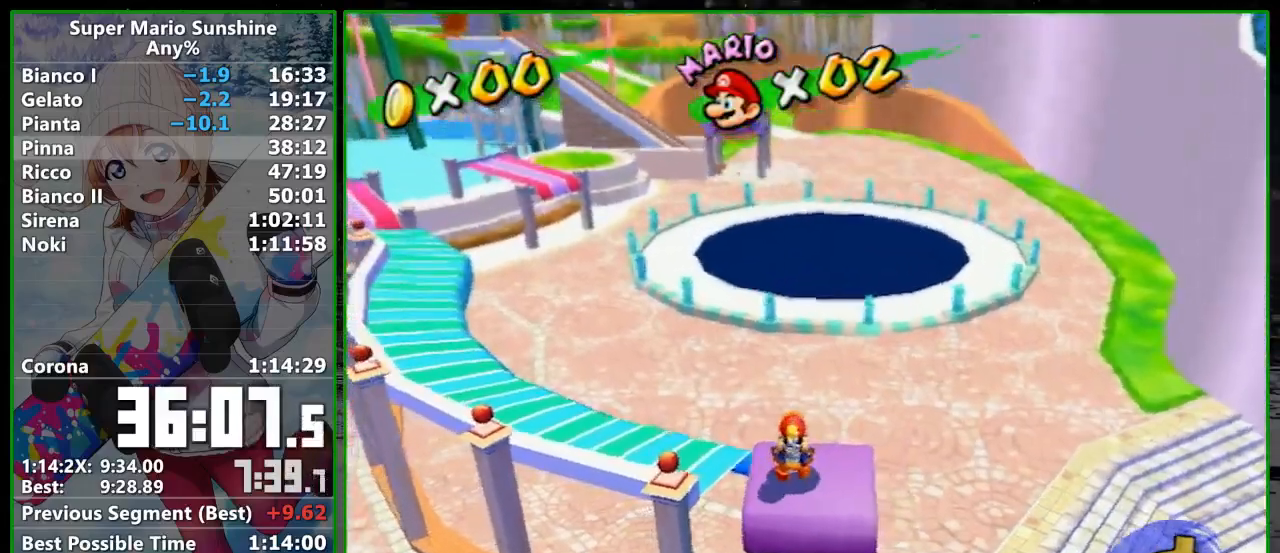
{"dt_ms": 500, "buttons": ["L1"], "left_stick": "left", "right_stick": "center", "events": [[67, "left_stick", "left"], [167, "left_stick", "center"], [417, "left_stick", "left"]]}